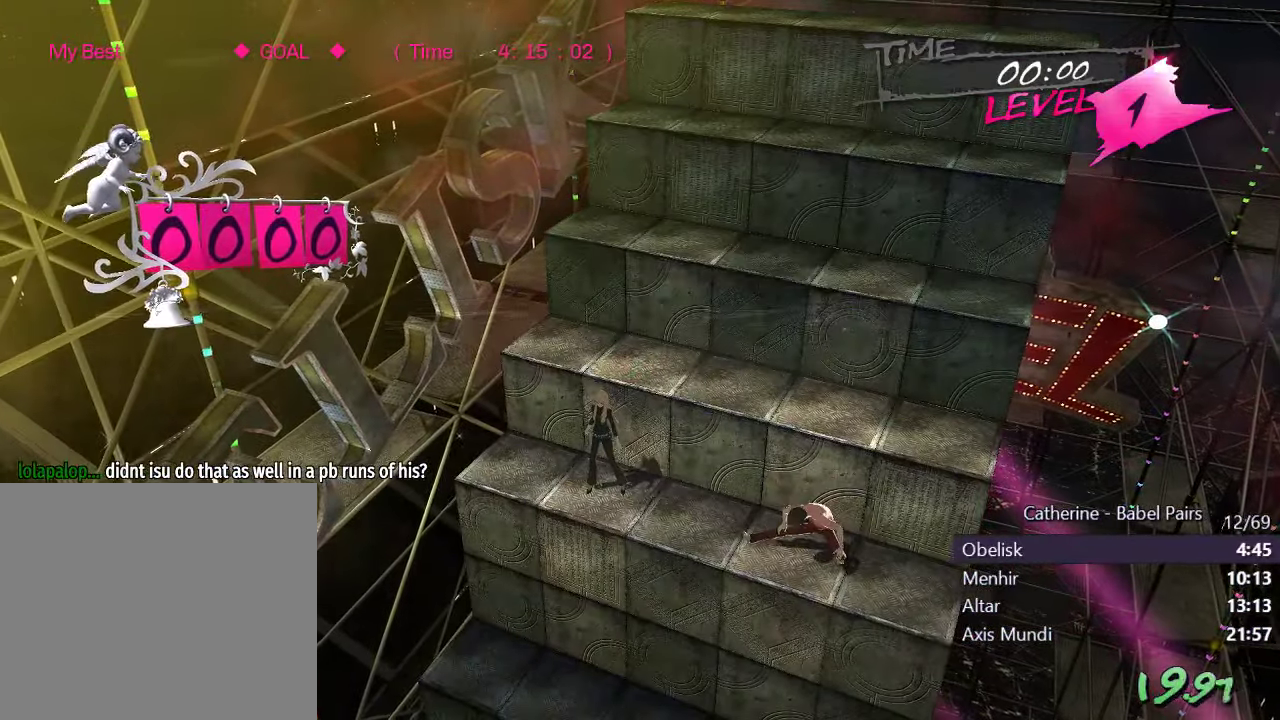
Gameplay with a controller (PlayStation layout); each line is a JSON object with the inputs held at the frame after it. "events" lists button and stick changes between this image and that frame as [ms after this image, input, new state], when the widget could be followed in between.
{"buttons": ["DPAD_UP"], "left_stick": "center", "right_stick": "up", "events": [[17, "DPAD_UP", "down"], [50, "right_stick", "up"]]}
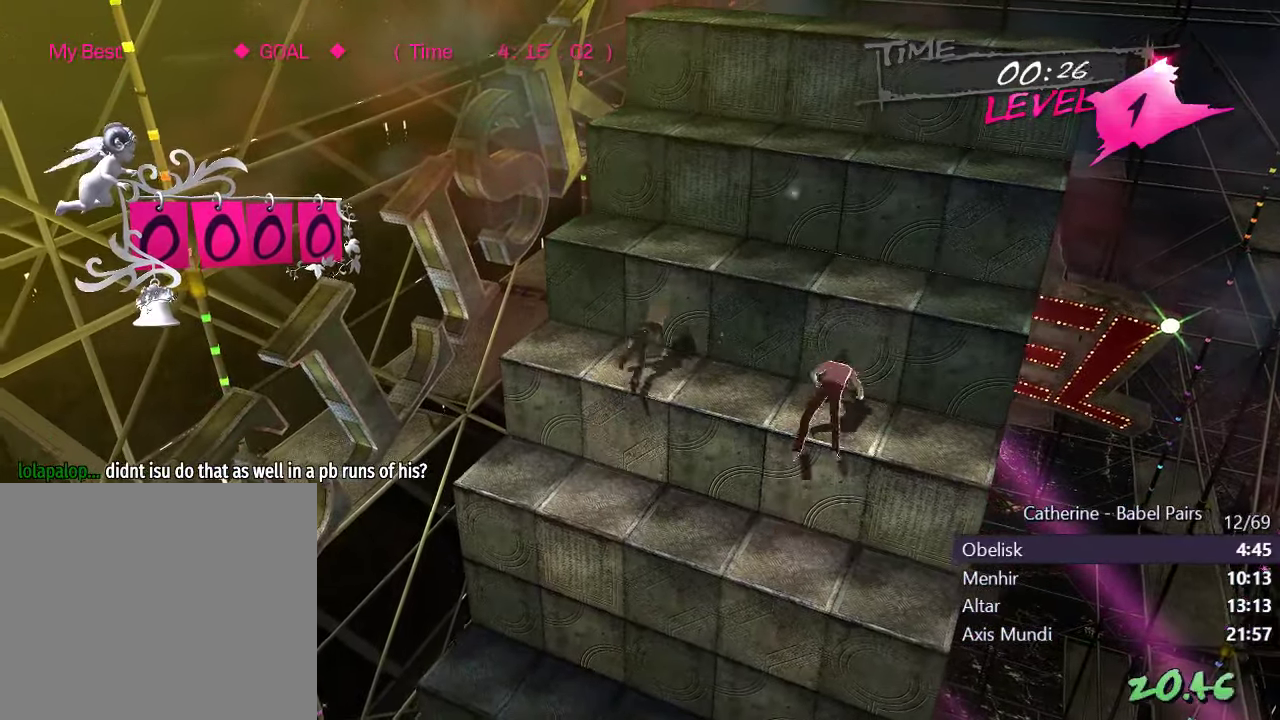
{"buttons": ["DPAD_UP"], "left_stick": "center", "right_stick": "up", "events": []}
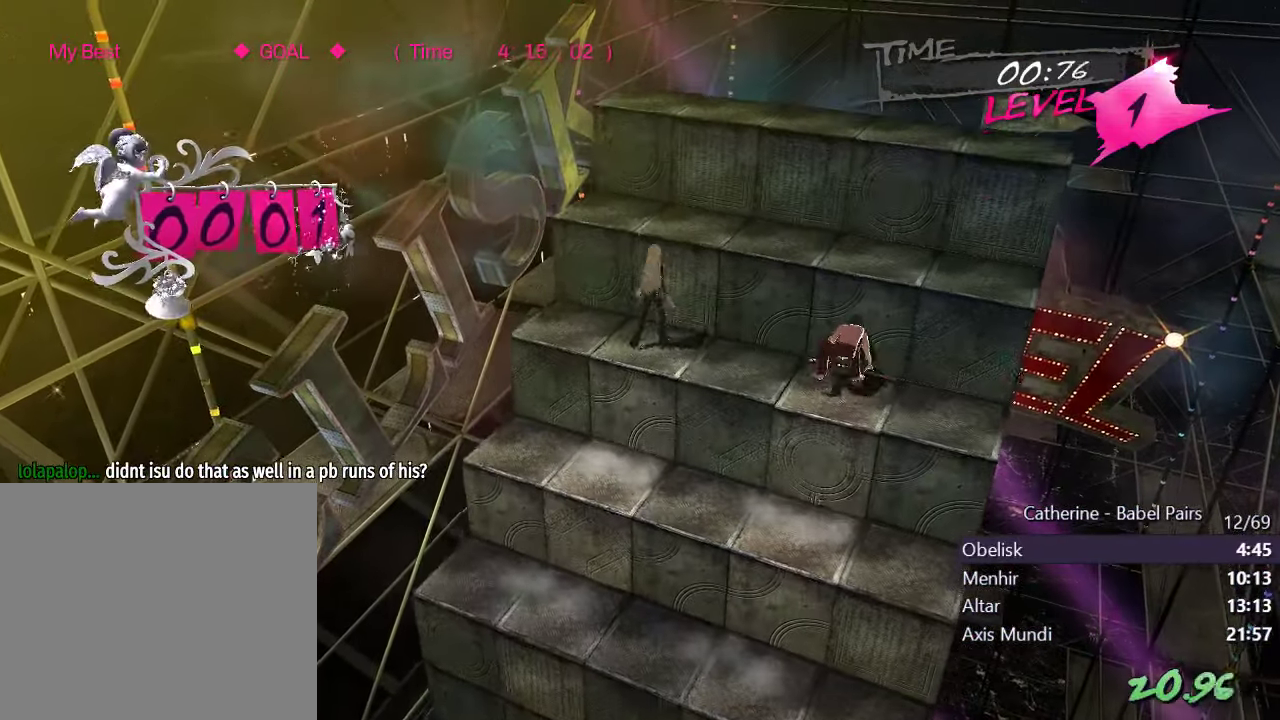
{"buttons": ["DPAD_UP"], "left_stick": "center", "right_stick": "up", "events": []}
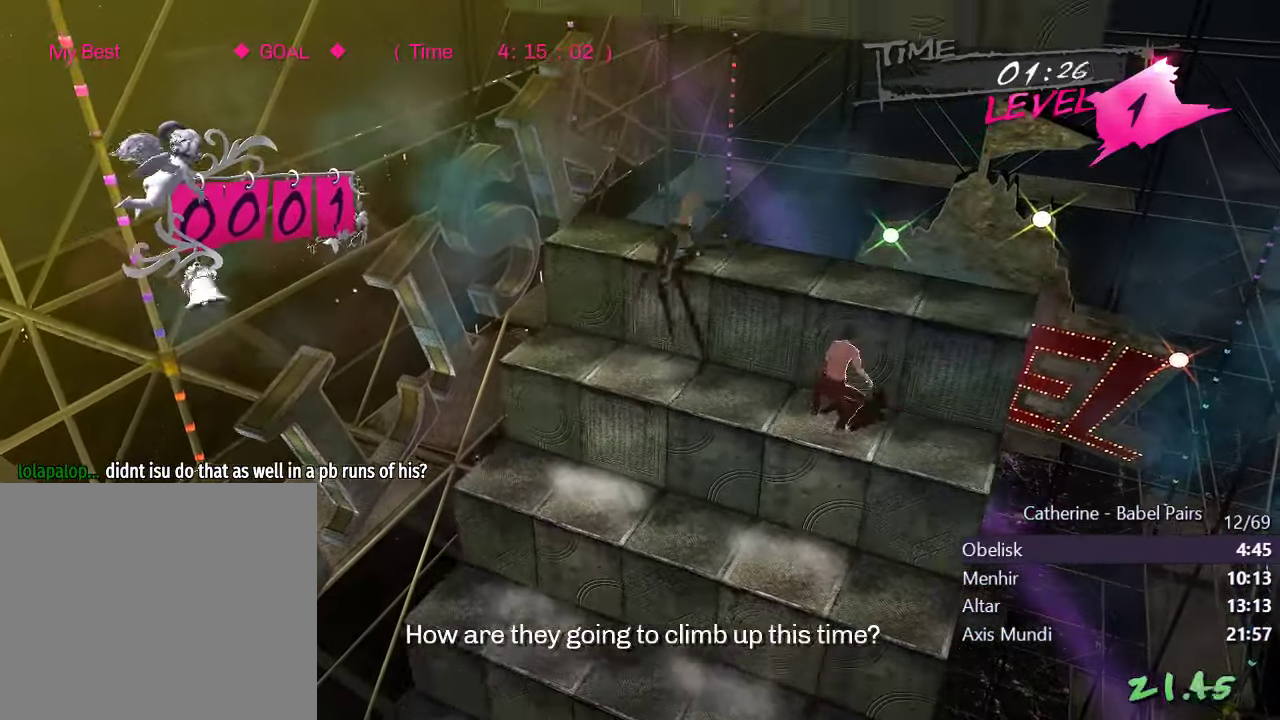
{"buttons": ["DPAD_RIGHT"], "left_stick": "center", "right_stick": "center", "events": [[100, "DPAD_UP", "up"], [117, "right_stick", "center"], [367, "DPAD_RIGHT", "down"]]}
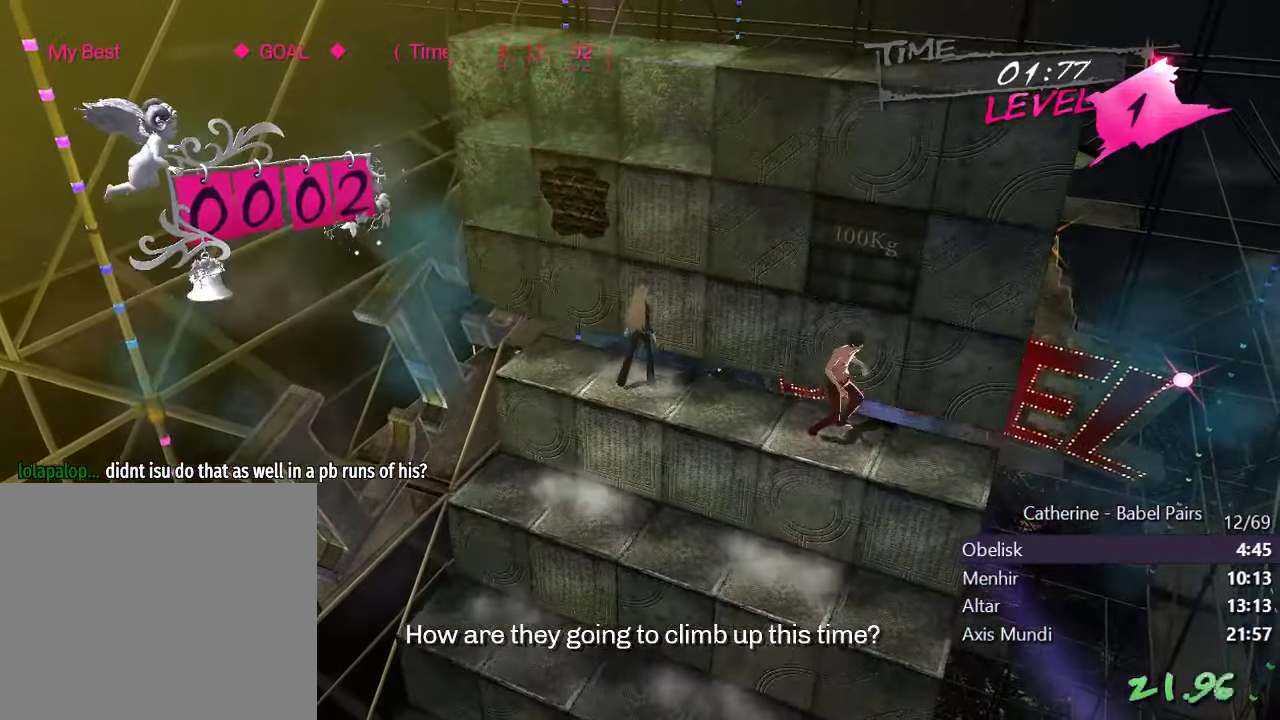
{"buttons": [], "left_stick": "center", "right_stick": "right", "events": [[67, "DPAD_RIGHT", "up"], [200, "DPAD_DOWN", "down"], [217, "L1", "down"], [300, "right_stick", "right"], [333, "DPAD_DOWN", "up"], [333, "L1", "up"]]}
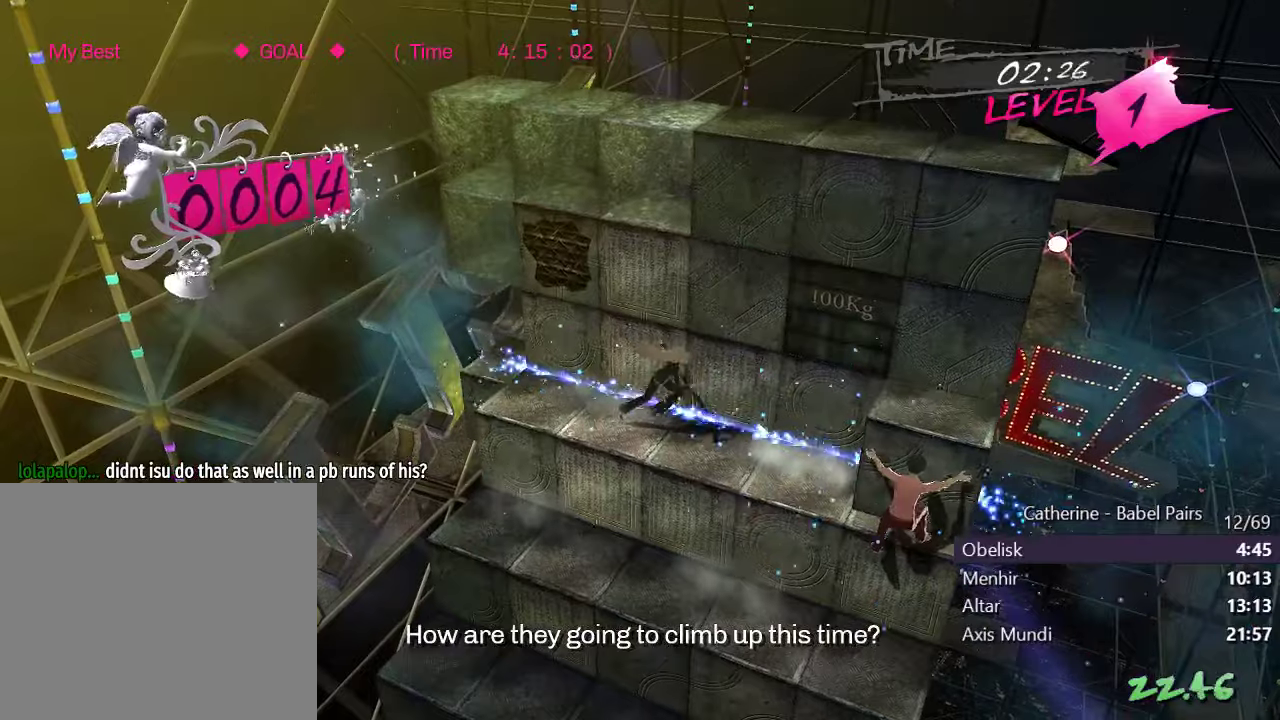
{"buttons": ["DPAD_LEFT"], "left_stick": "center", "right_stick": "right", "events": [[467, "DPAD_LEFT", "down"]]}
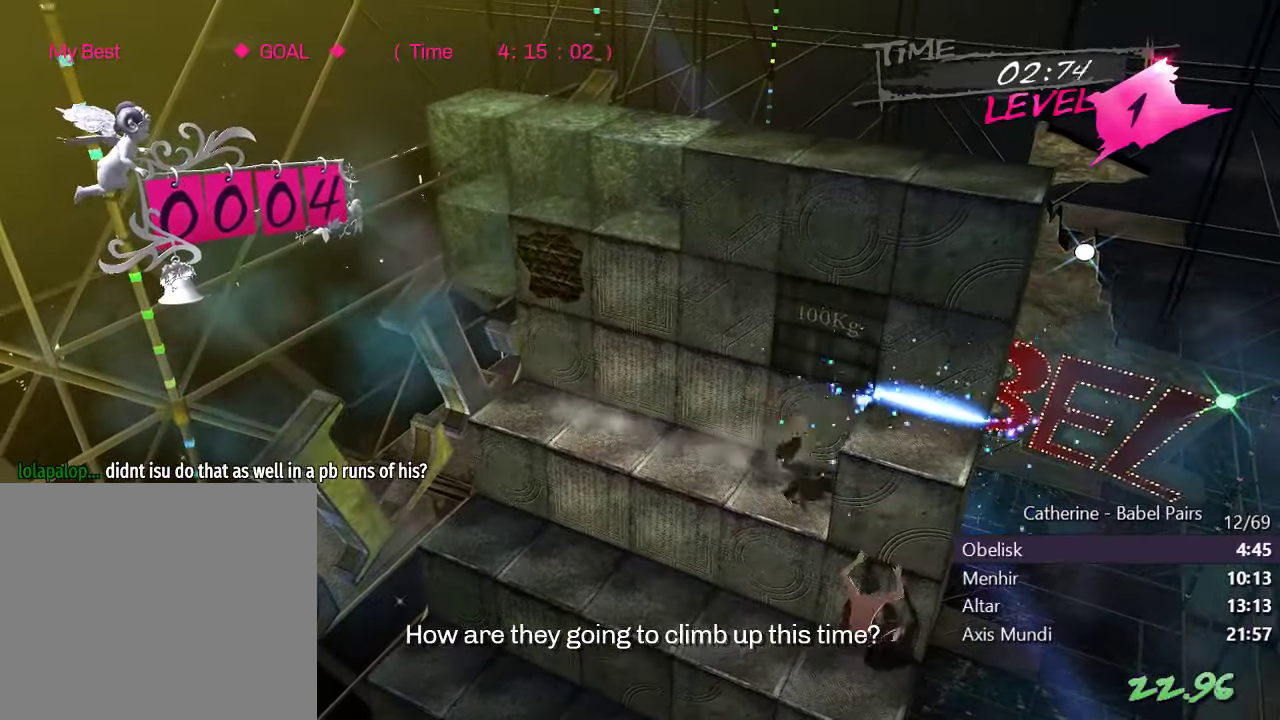
{"buttons": [], "left_stick": "center", "right_stick": "center", "events": [[50, "right_stick", "center"], [184, "DPAD_LEFT", "up"], [200, "R1", "down"], [217, "right_stick", "down"], [267, "DPAD_UP", "down"], [467, "DPAD_UP", "up"], [467, "R1", "up"], [484, "right_stick", "center"]]}
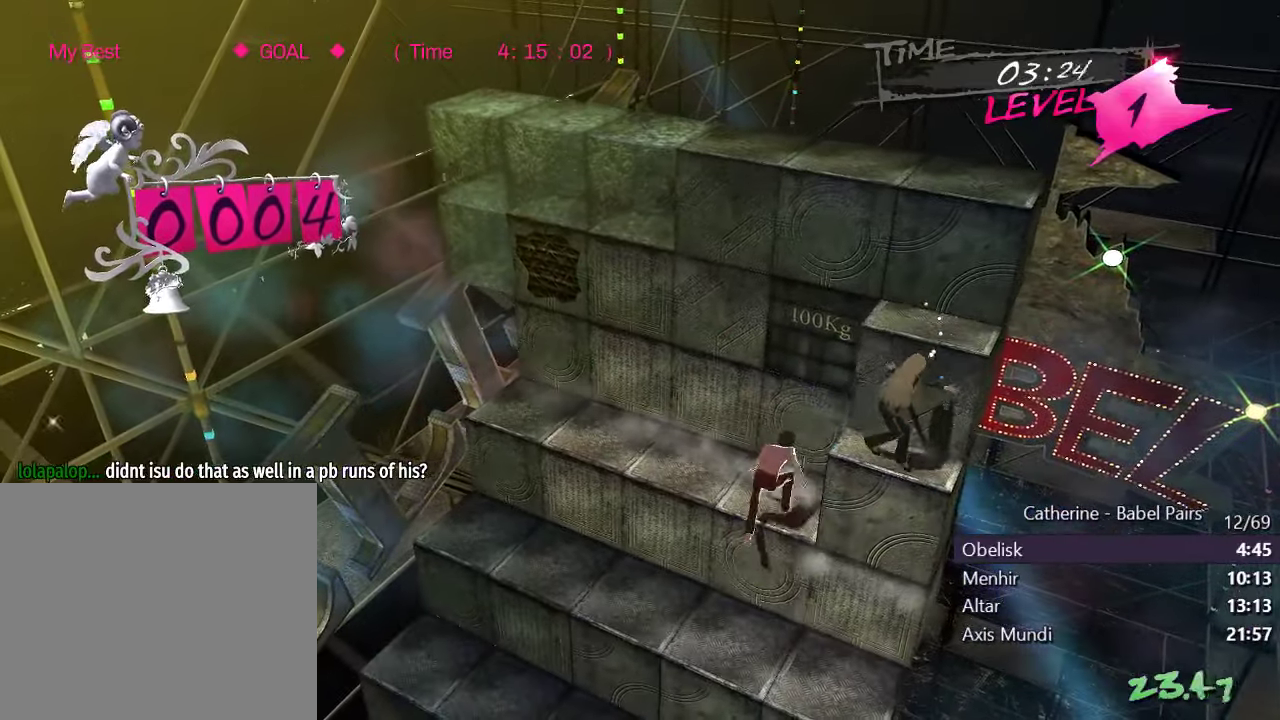
{"buttons": ["L1", "DPAD_DOWN"], "left_stick": "center", "right_stick": "center", "events": [[117, "DPAD_DOWN", "down"], [117, "L1", "down"]]}
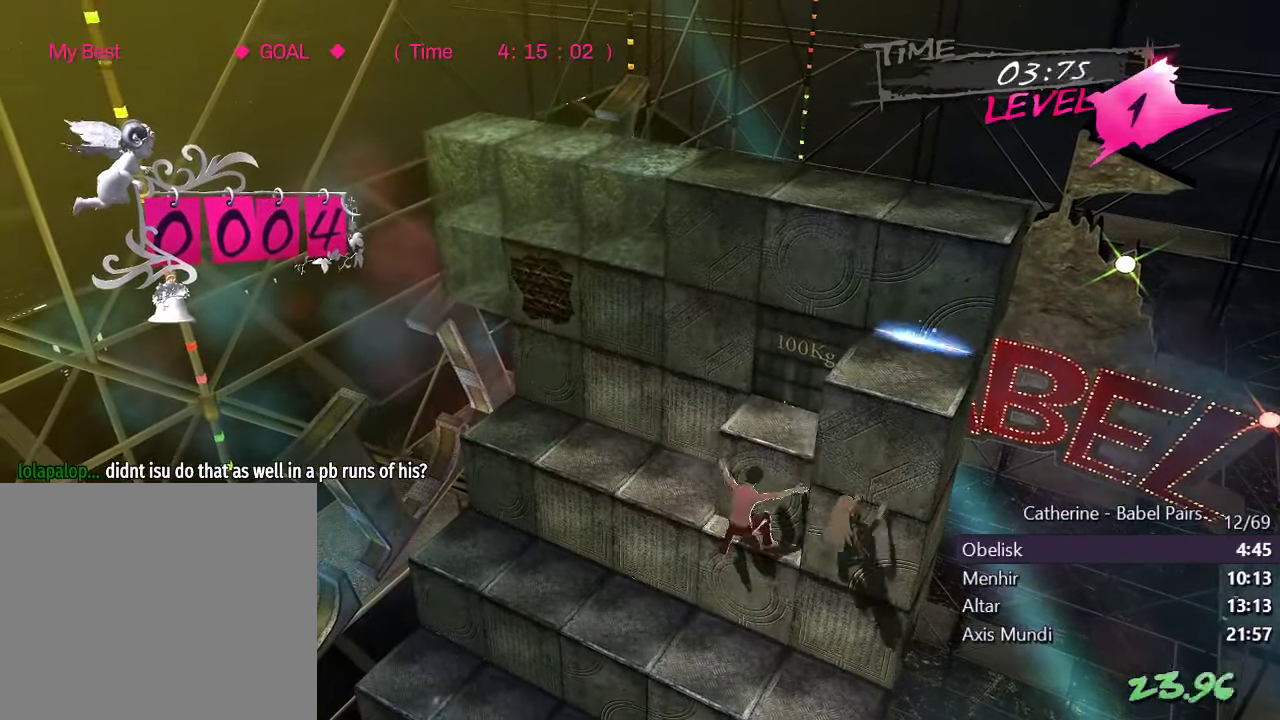
{"buttons": ["DPAD_LEFT"], "left_stick": "center", "right_stick": "left", "events": [[100, "DPAD_DOWN", "up"], [134, "L1", "up"], [384, "DPAD_LEFT", "down"], [417, "right_stick", "left"]]}
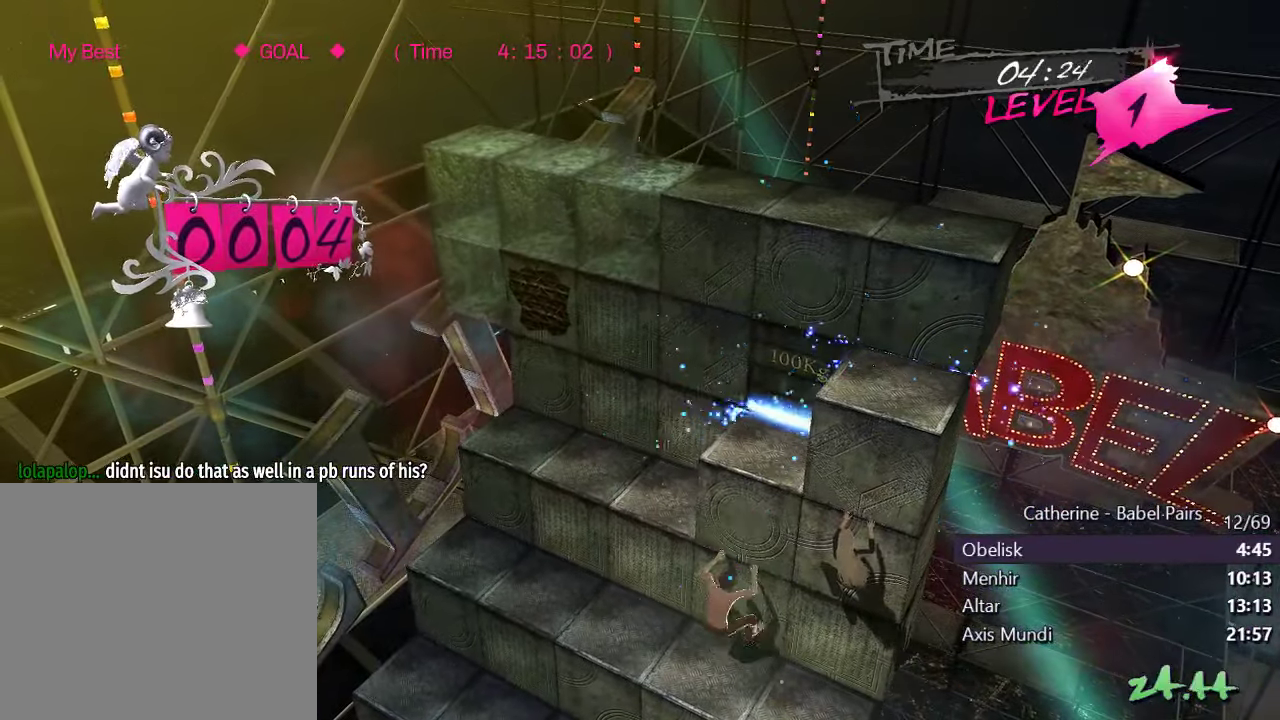
{"buttons": [], "left_stick": "center", "right_stick": "center", "events": [[67, "DPAD_LEFT", "up"], [117, "right_stick", "center"], [150, "DPAD_UP", "down"], [234, "right_stick", "up"], [317, "DPAD_UP", "up"], [500, "right_stick", "center"]]}
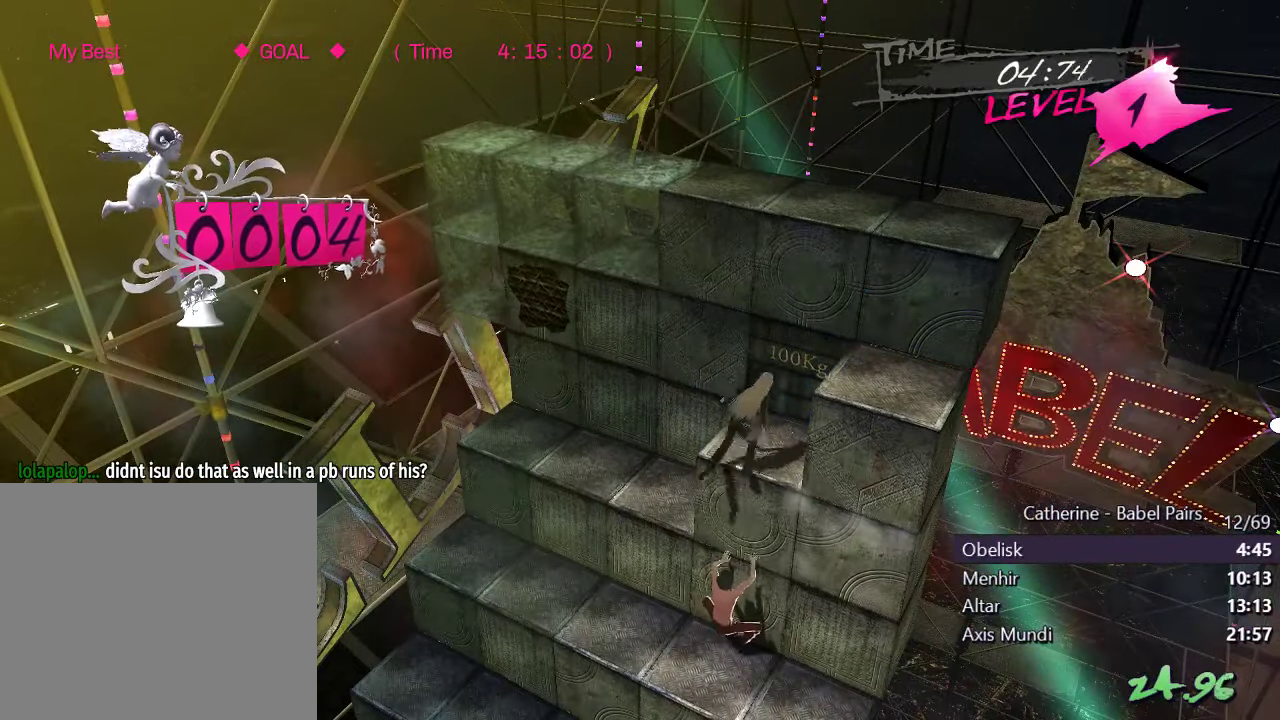
{"buttons": [], "left_stick": "center", "right_stick": "up", "events": [[50, "DPAD_LEFT", "down"], [100, "right_stick", "right"], [217, "DPAD_LEFT", "up"], [267, "DPAD_UP", "down"], [350, "right_stick", "center"], [417, "DPAD_UP", "up"], [467, "right_stick", "up"]]}
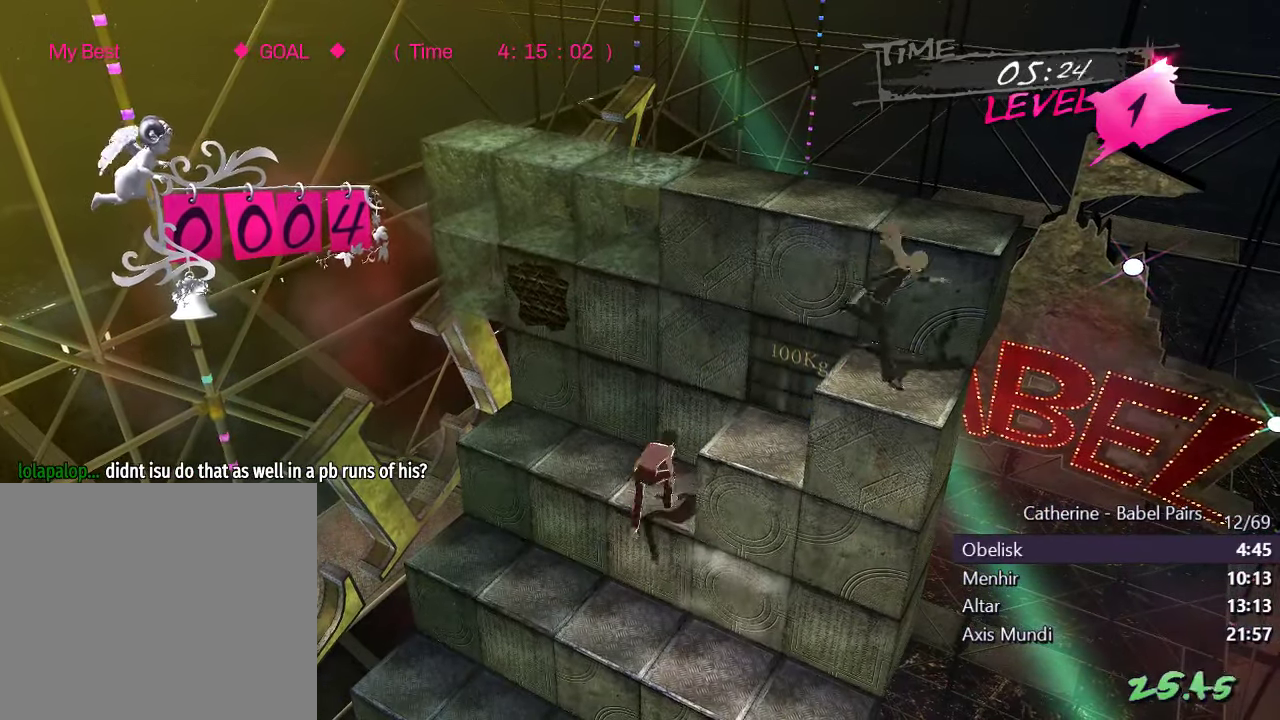
{"buttons": ["DPAD_RIGHT"], "left_stick": "center", "right_stick": "right", "events": [[167, "DPAD_RIGHT", "down"], [267, "right_stick", "center"], [417, "right_stick", "right"]]}
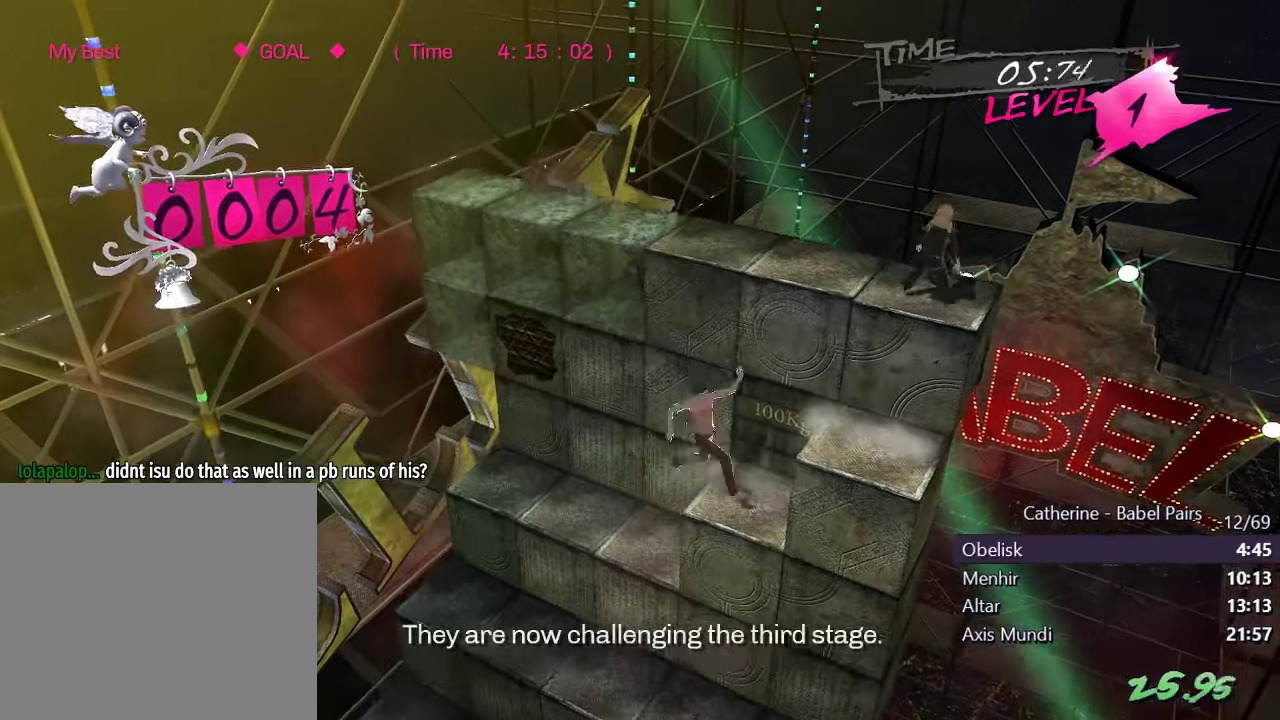
{"buttons": ["DPAD_RIGHT"], "left_stick": "center", "right_stick": "center", "events": [[150, "DPAD_RIGHT", "up"], [267, "right_stick", "center"], [467, "DPAD_RIGHT", "down"]]}
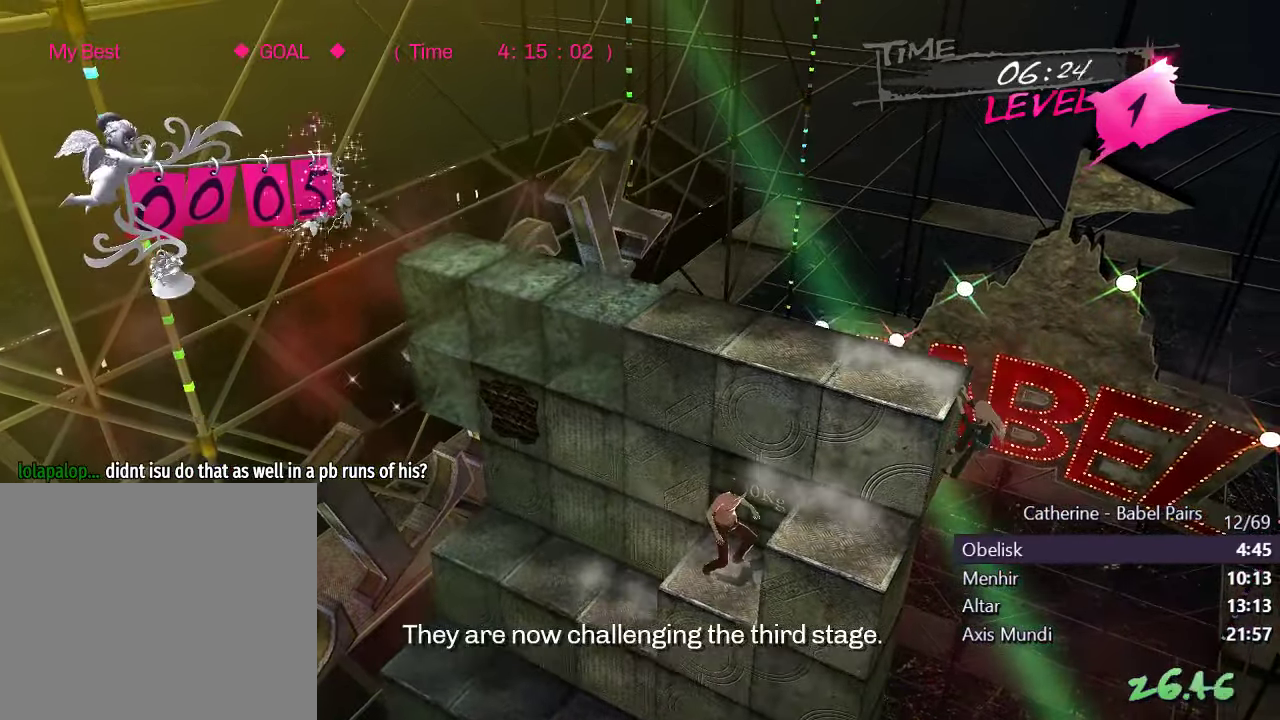
{"buttons": ["DPAD_UP"], "left_stick": "center", "right_stick": "center", "events": [[134, "DPAD_RIGHT", "up"], [217, "DPAD_UP", "down"]]}
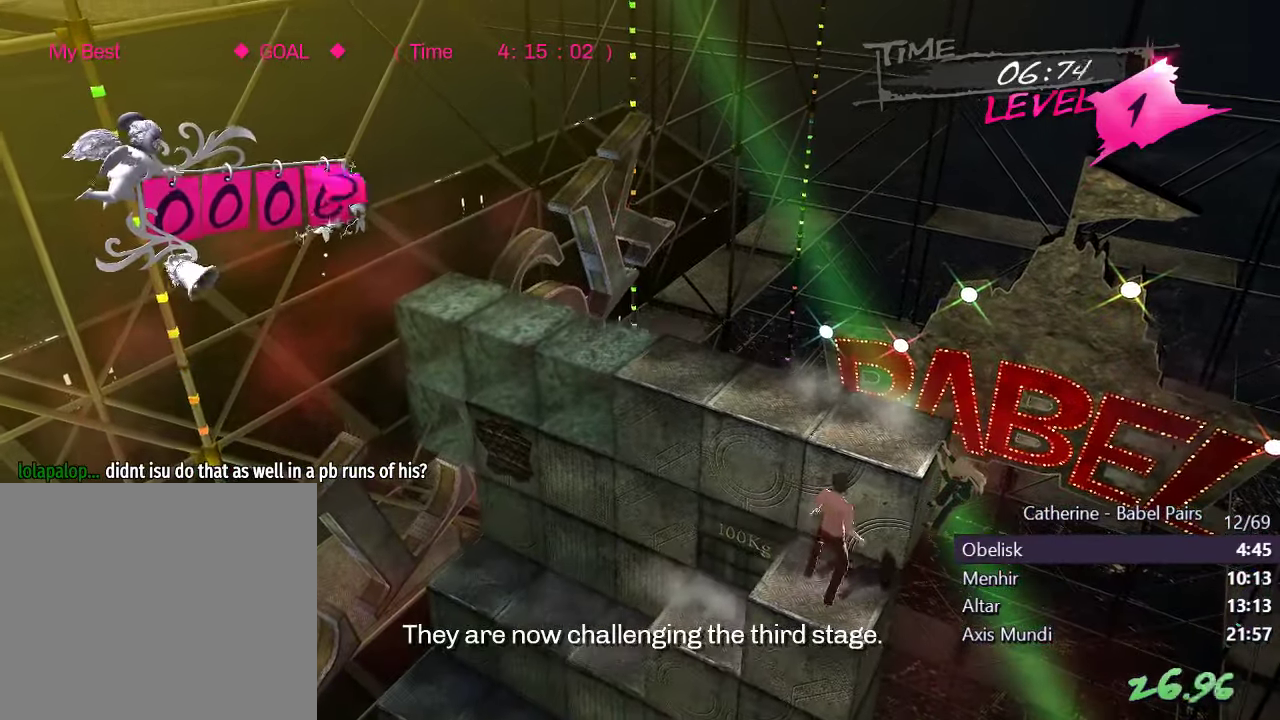
{"buttons": [], "left_stick": "center", "right_stick": "center", "events": [[100, "right_stick", "left"], [117, "DPAD_UP", "up"], [250, "DPAD_LEFT", "down"], [400, "right_stick", "center"], [484, "DPAD_LEFT", "up"]]}
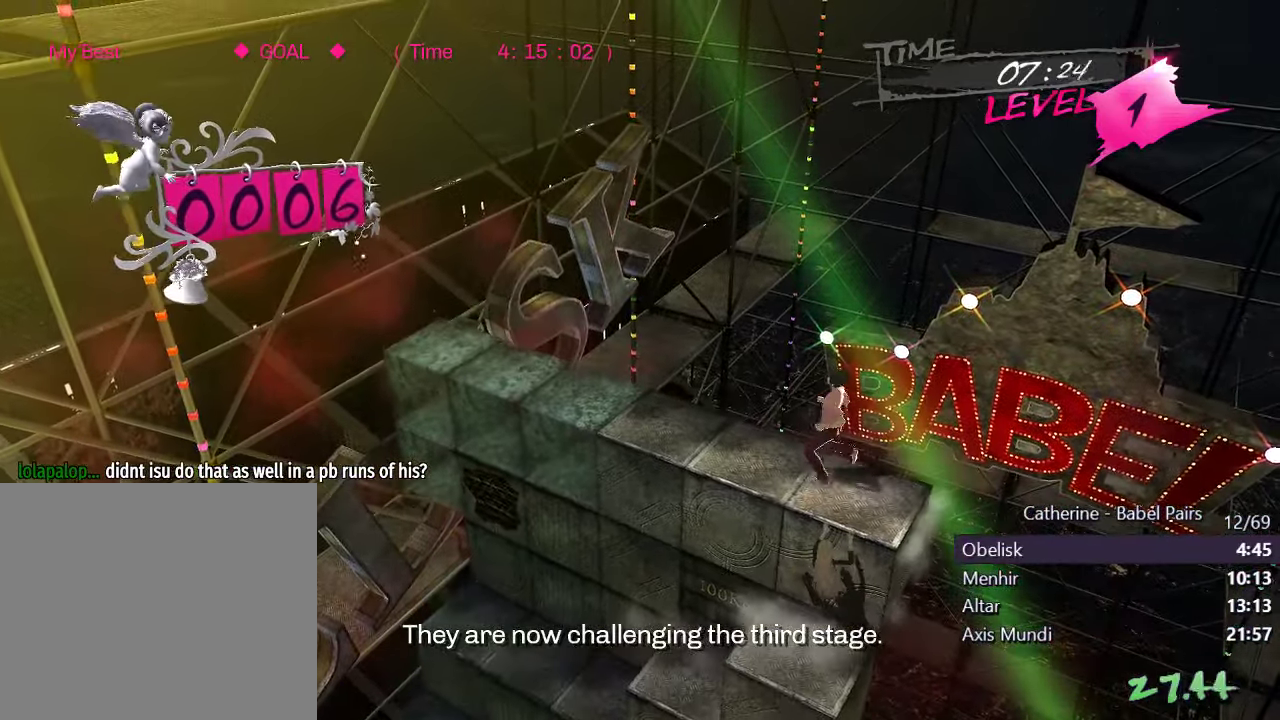
{"buttons": [], "left_stick": "center", "right_stick": "center", "events": [[17, "right_stick", "up"], [250, "right_stick", "center"]]}
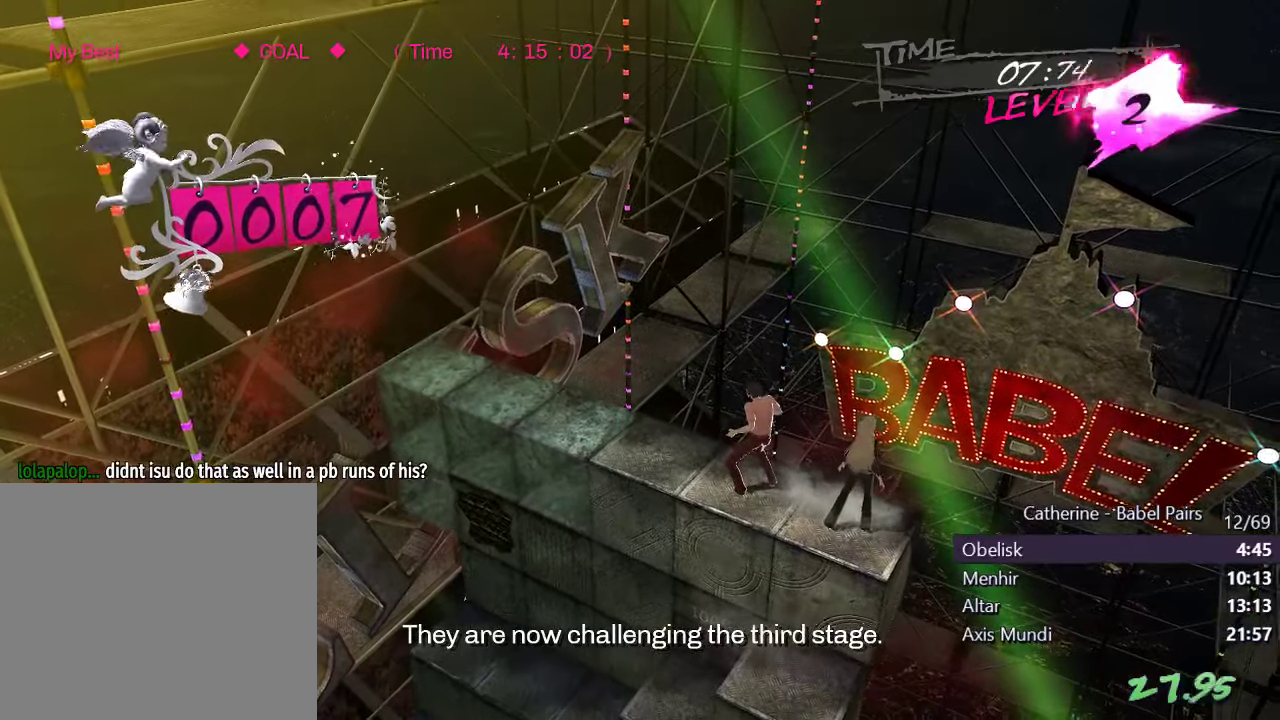
{"buttons": [], "left_stick": "center", "right_stick": "center", "events": [[150, "DPAD_LEFT", "down"], [150, "right_stick", "left"], [266, "DPAD_LEFT", "up"], [316, "right_stick", "center"]]}
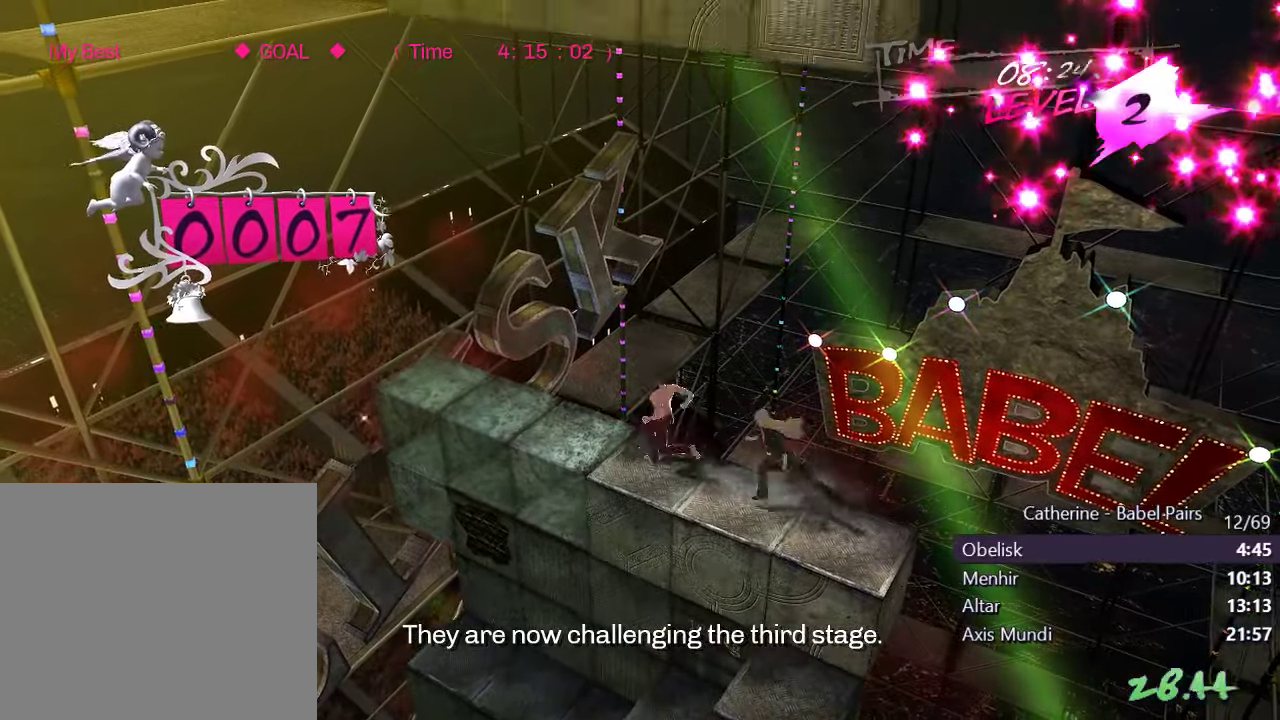
{"buttons": ["DPAD_UP"], "left_stick": "center", "right_stick": "up", "events": [[50, "DPAD_DOWN", "down"], [50, "right_stick", "down"], [350, "DPAD_DOWN", "up"], [350, "right_stick", "center"], [483, "DPAD_UP", "down"], [500, "right_stick", "up"]]}
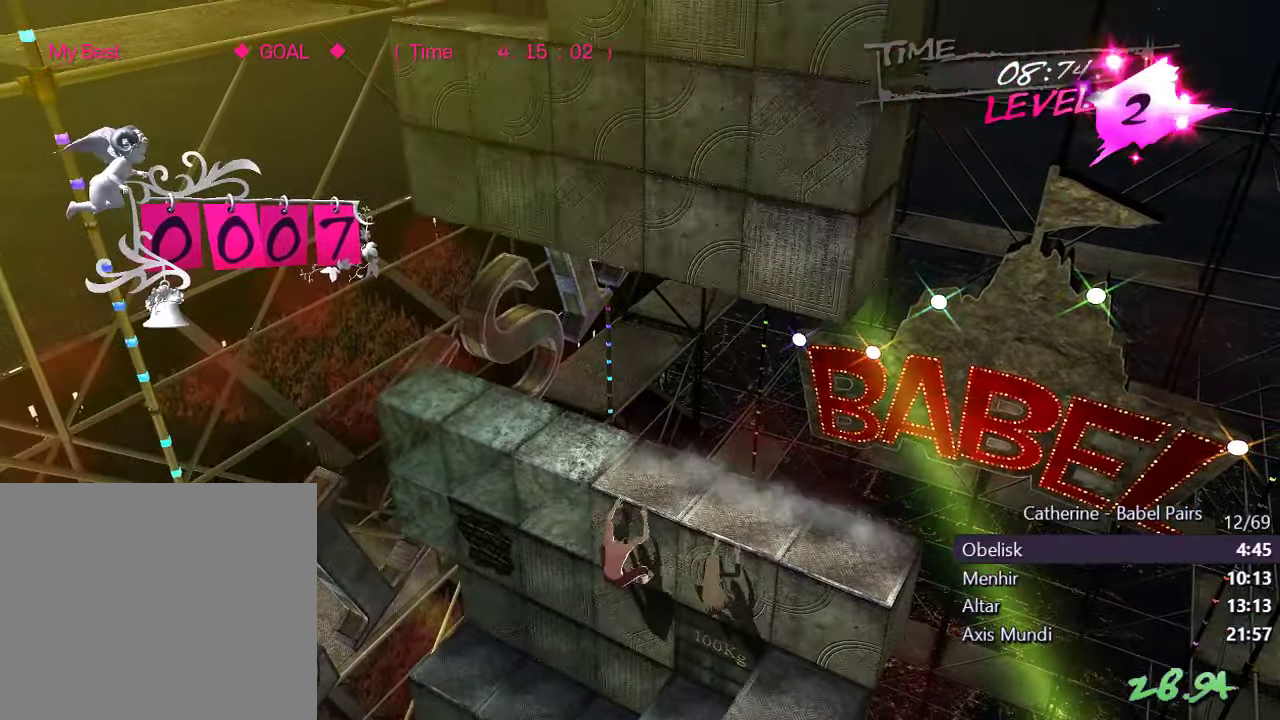
{"buttons": [], "left_stick": "center", "right_stick": "center", "events": [[233, "DPAD_UP", "up"], [266, "right_stick", "center"]]}
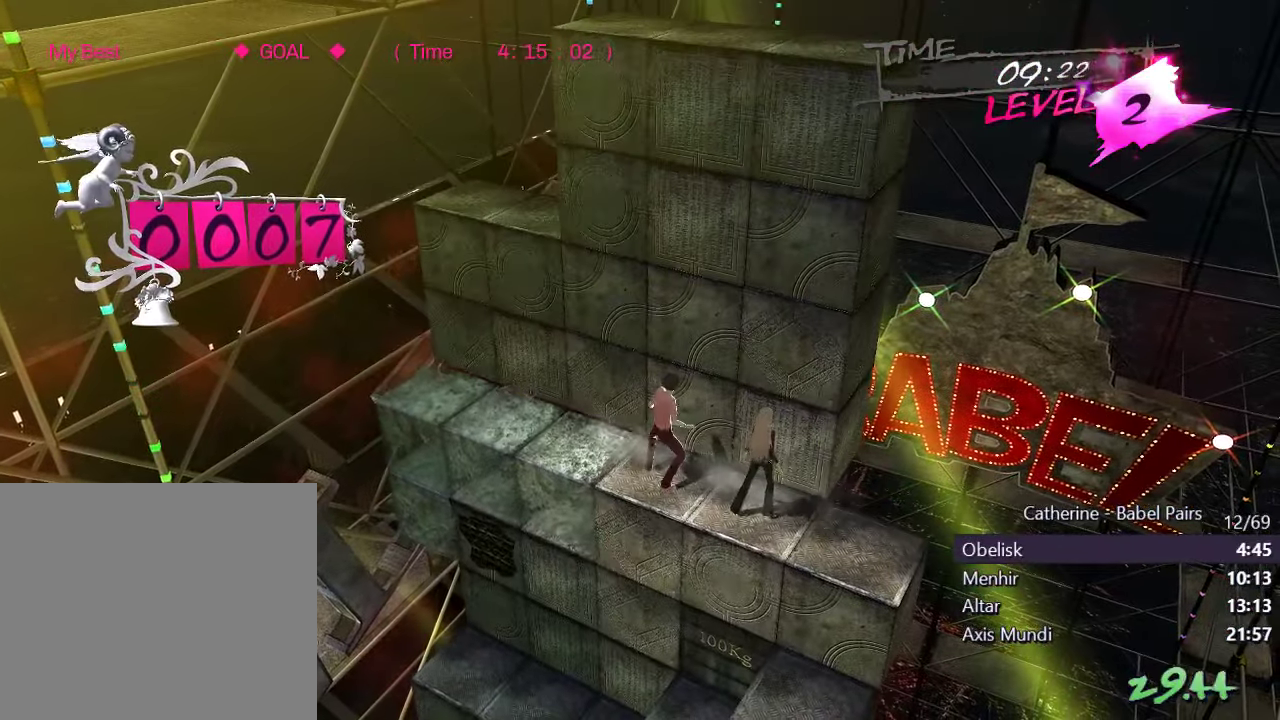
{"buttons": ["DPAD_DOWN"], "left_stick": "center", "right_stick": "center", "events": [[366, "DPAD_DOWN", "down"]]}
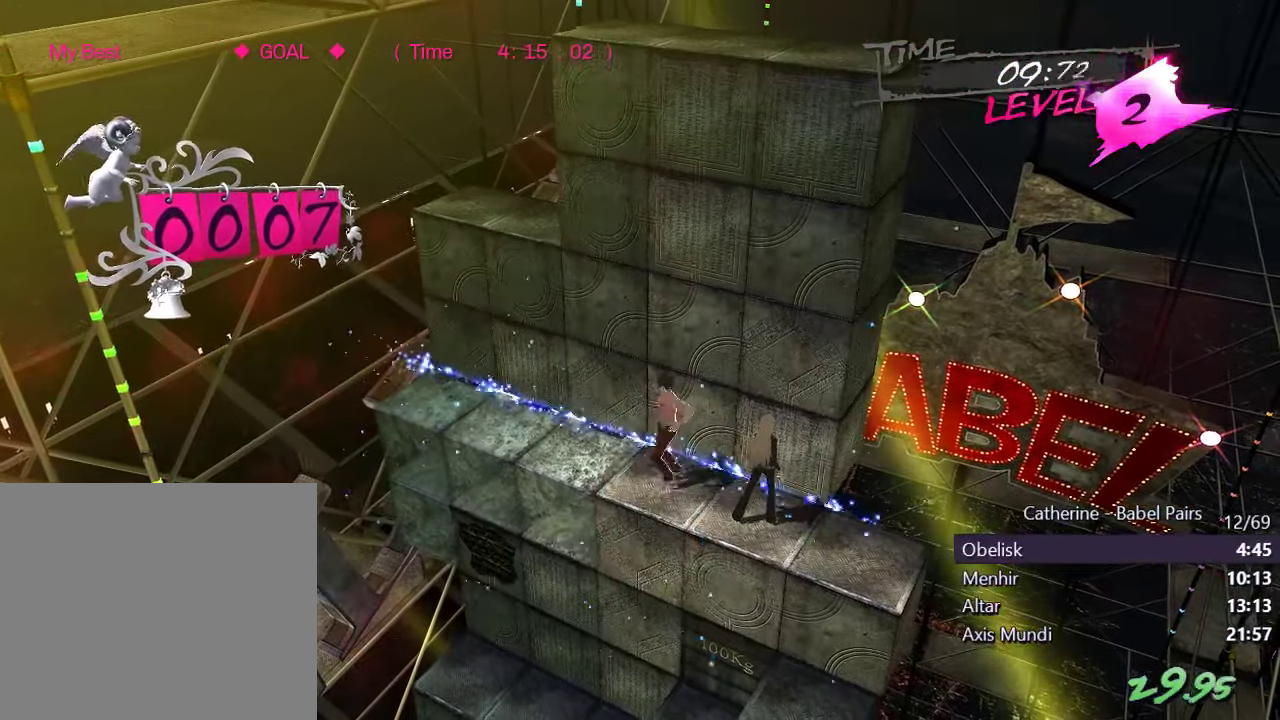
{"buttons": ["DPAD_LEFT"], "left_stick": "center", "right_stick": "center", "events": [[50, "DPAD_DOWN", "up"], [150, "DPAD_LEFT", "down"]]}
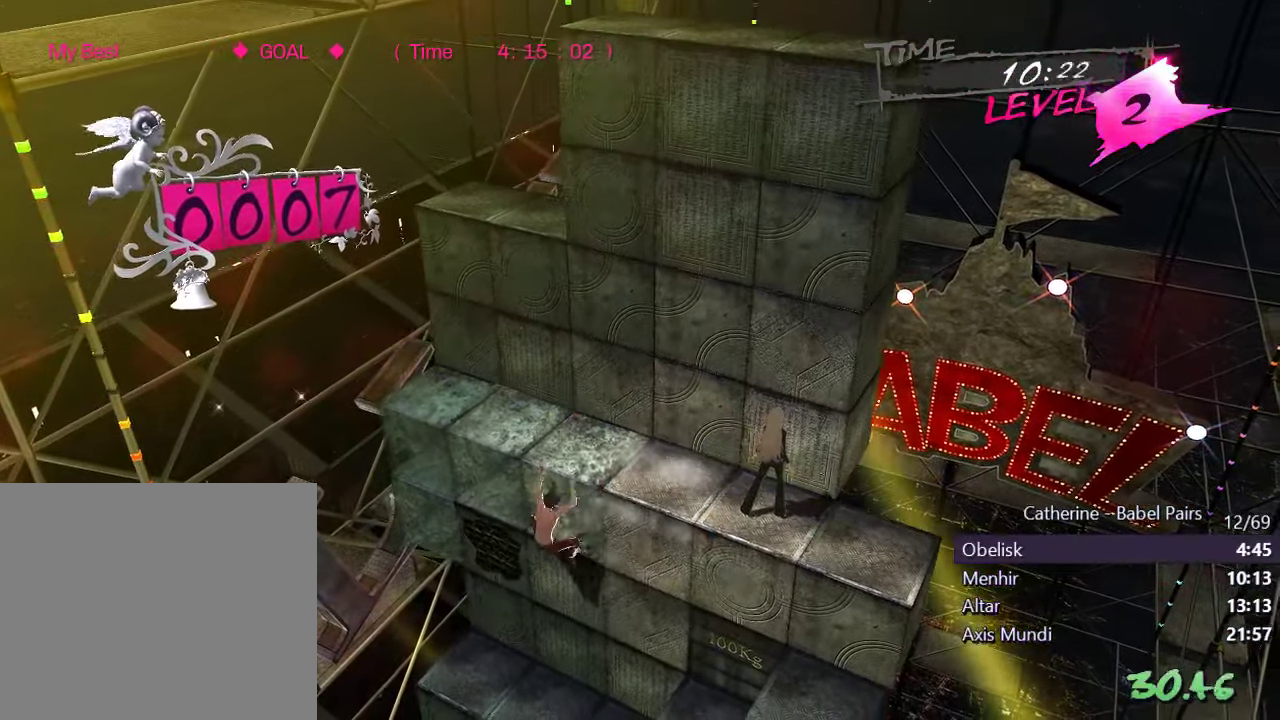
{"buttons": [], "left_stick": "center", "right_stick": "center", "events": [[116, "DPAD_LEFT", "up"], [300, "DPAD_LEFT", "down"], [433, "DPAD_LEFT", "up"]]}